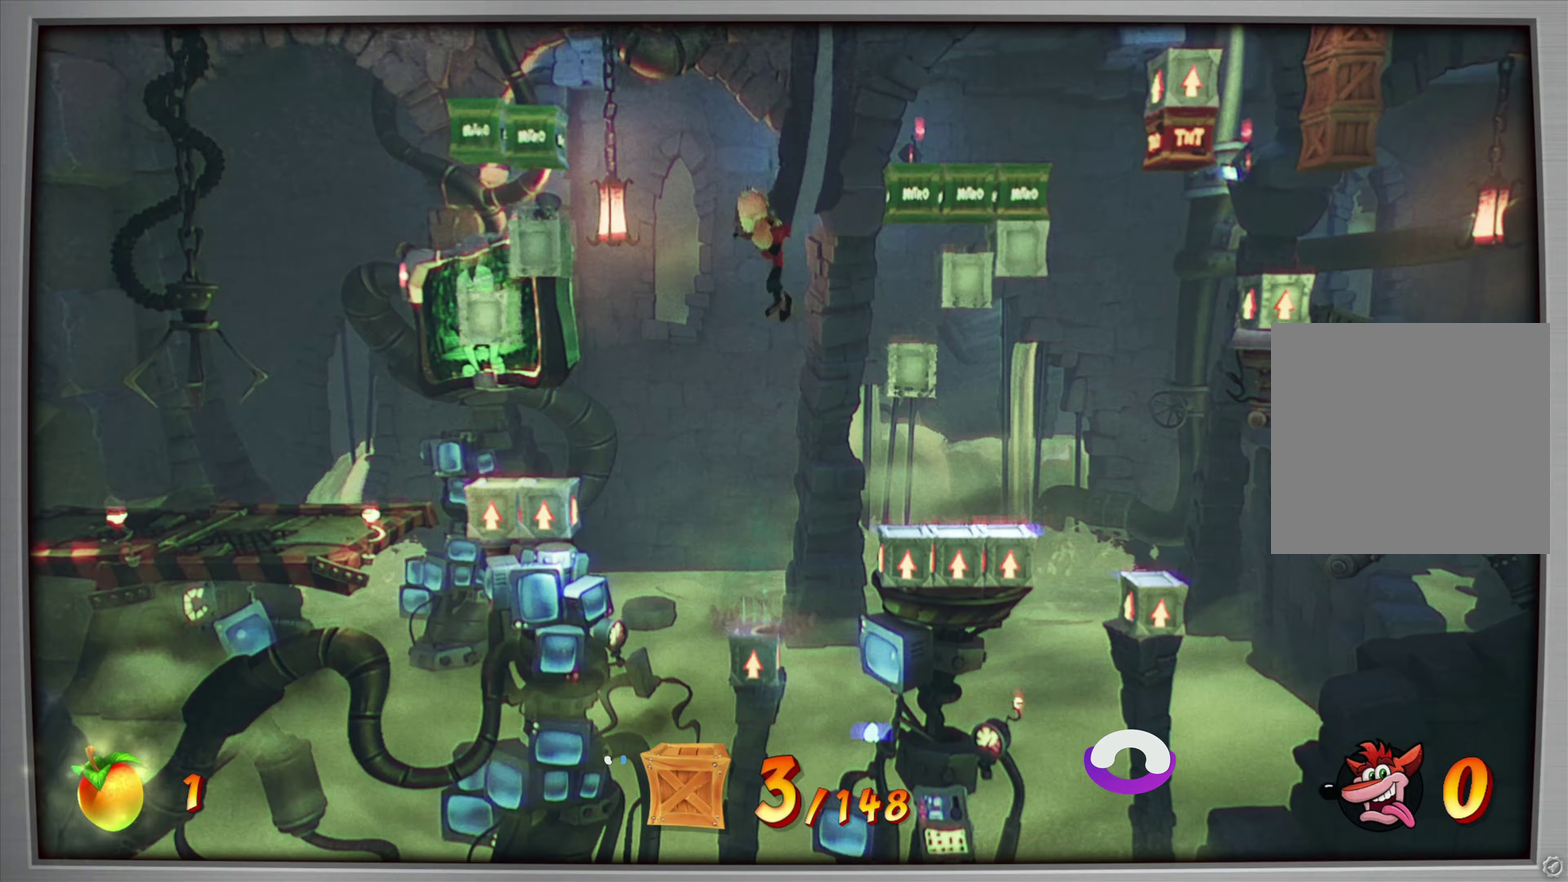
Gameplay with a controller (PlayStation layout); each line is a JSON object with the inputs held at the frame after it (dt_ms = milliseconds from this image to that frame). "events" lists button and stick changes between this image and that frame as [ms after this image, input, new state], when the widget could be followed in between. Not read: L3 R3 left_stick right_stick.
{"dt_ms": 217, "buttons": ["CROSS"], "events": []}
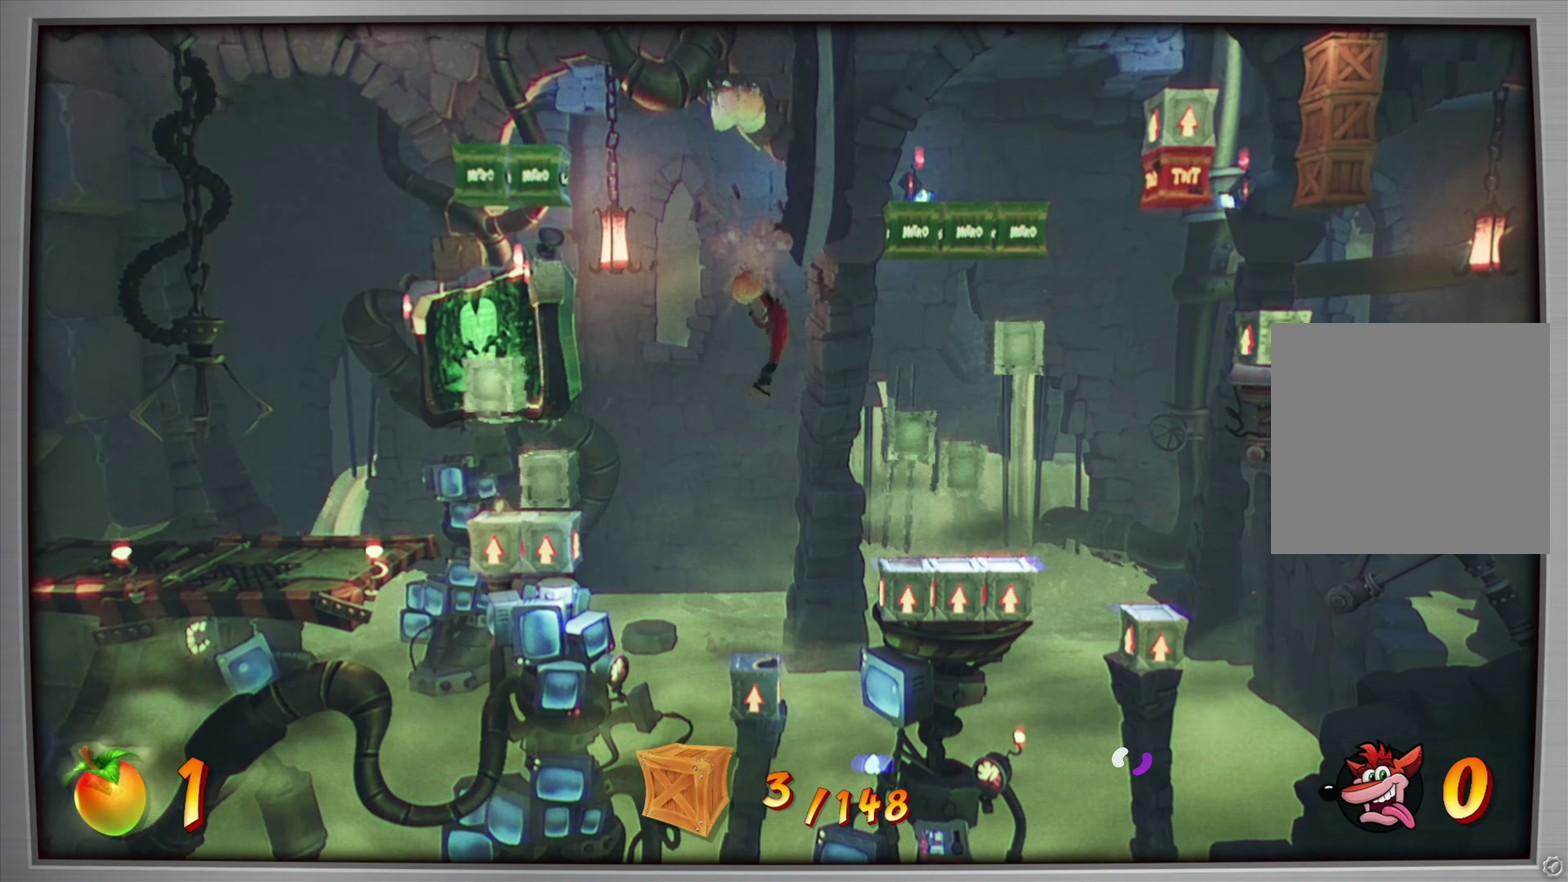
{"dt_ms": 534, "buttons": ["CROSS"], "events": []}
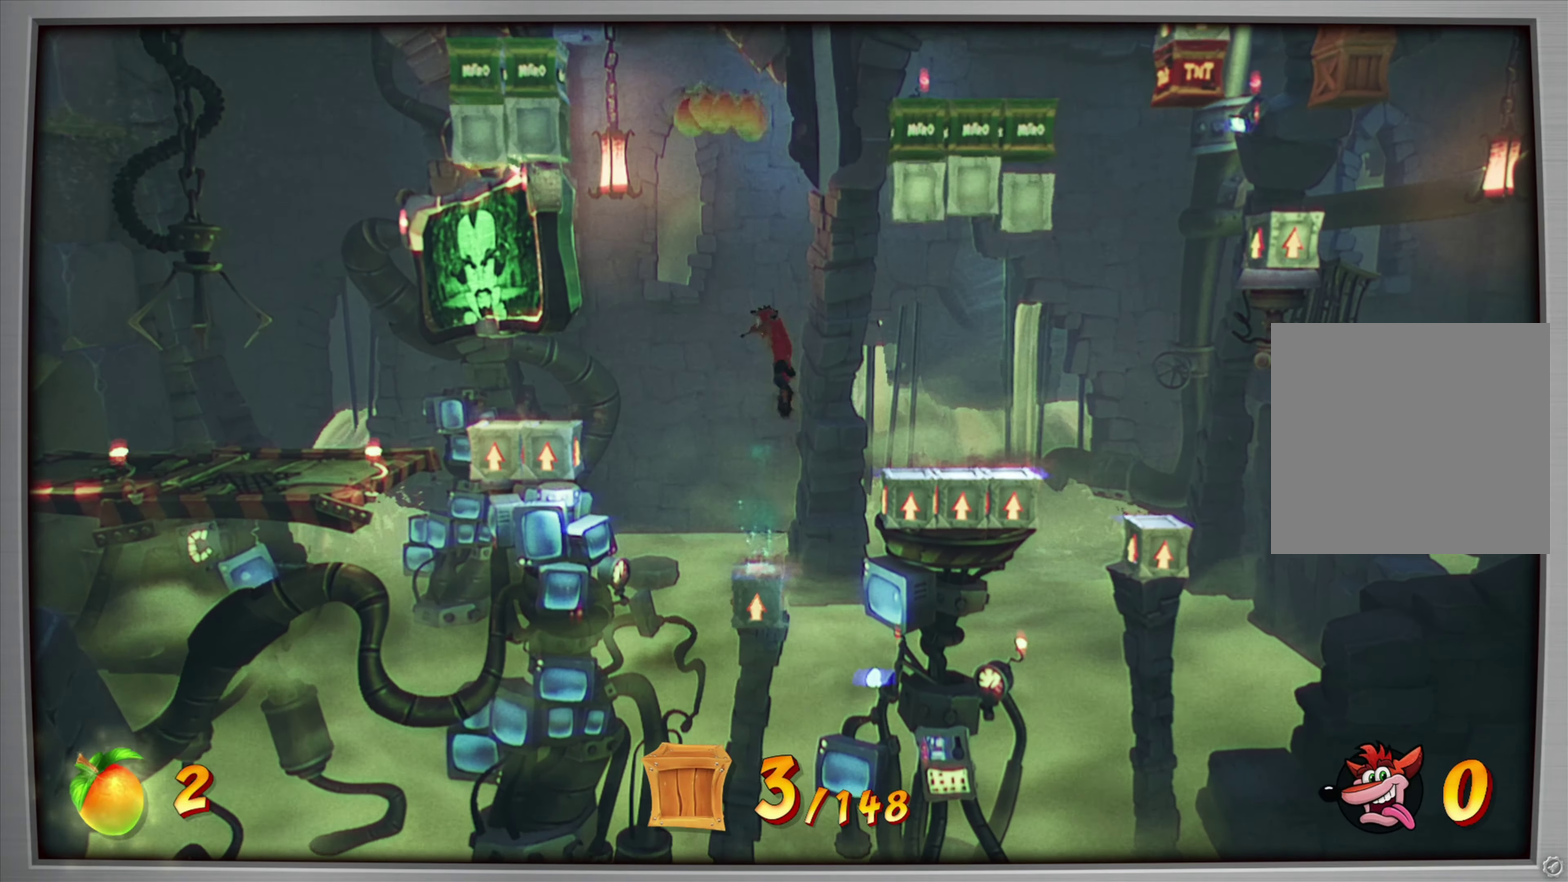
{"dt_ms": 467, "buttons": ["CROSS"], "events": []}
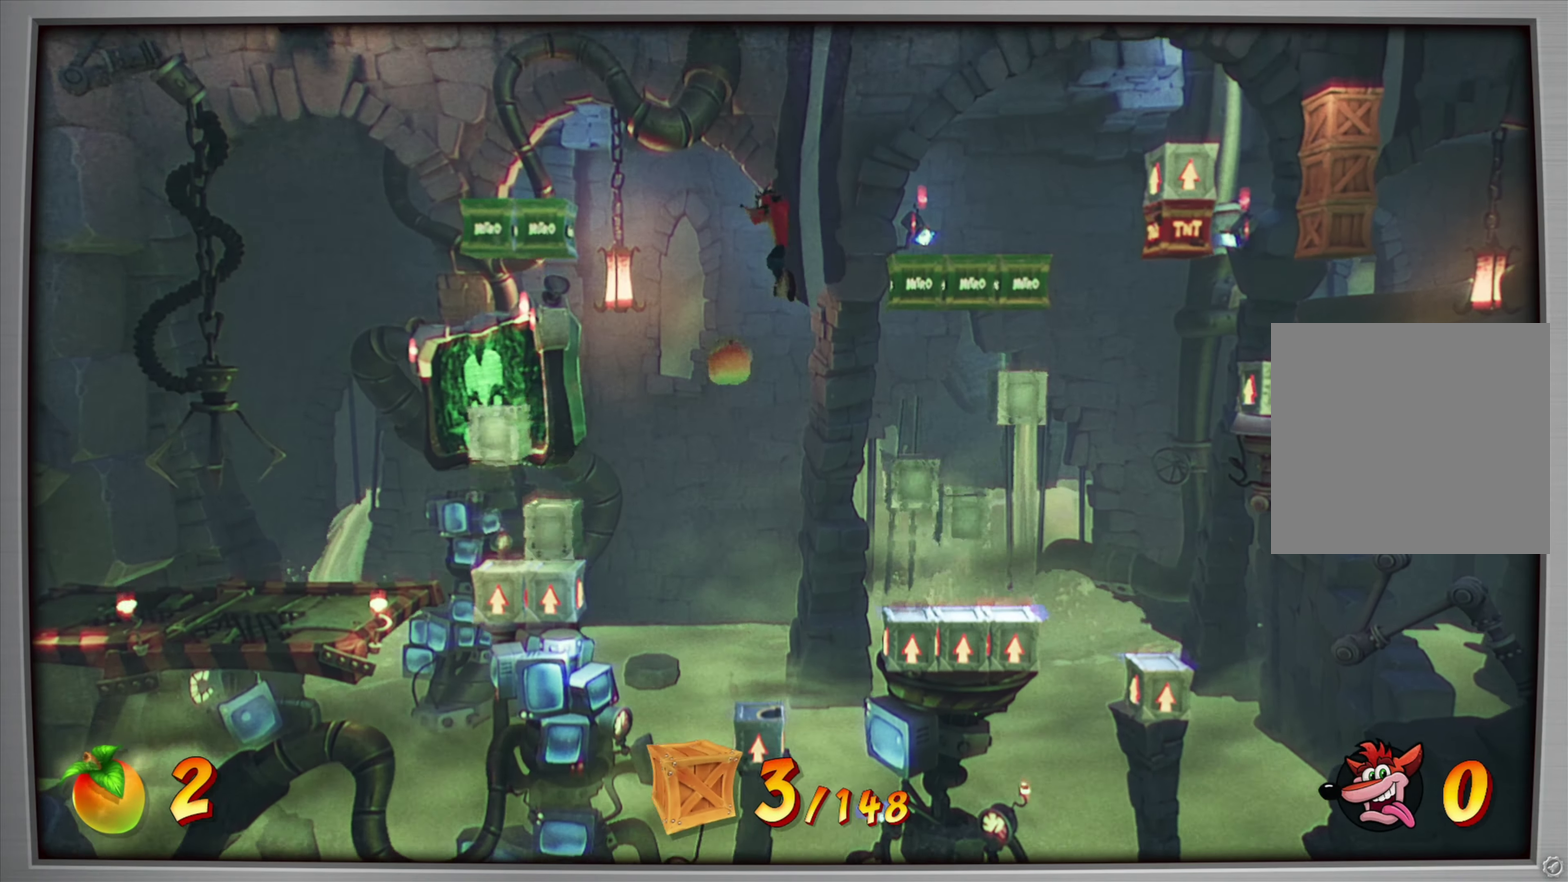
{"dt_ms": 434, "buttons": [], "events": [[33, "CROSS", "up"]]}
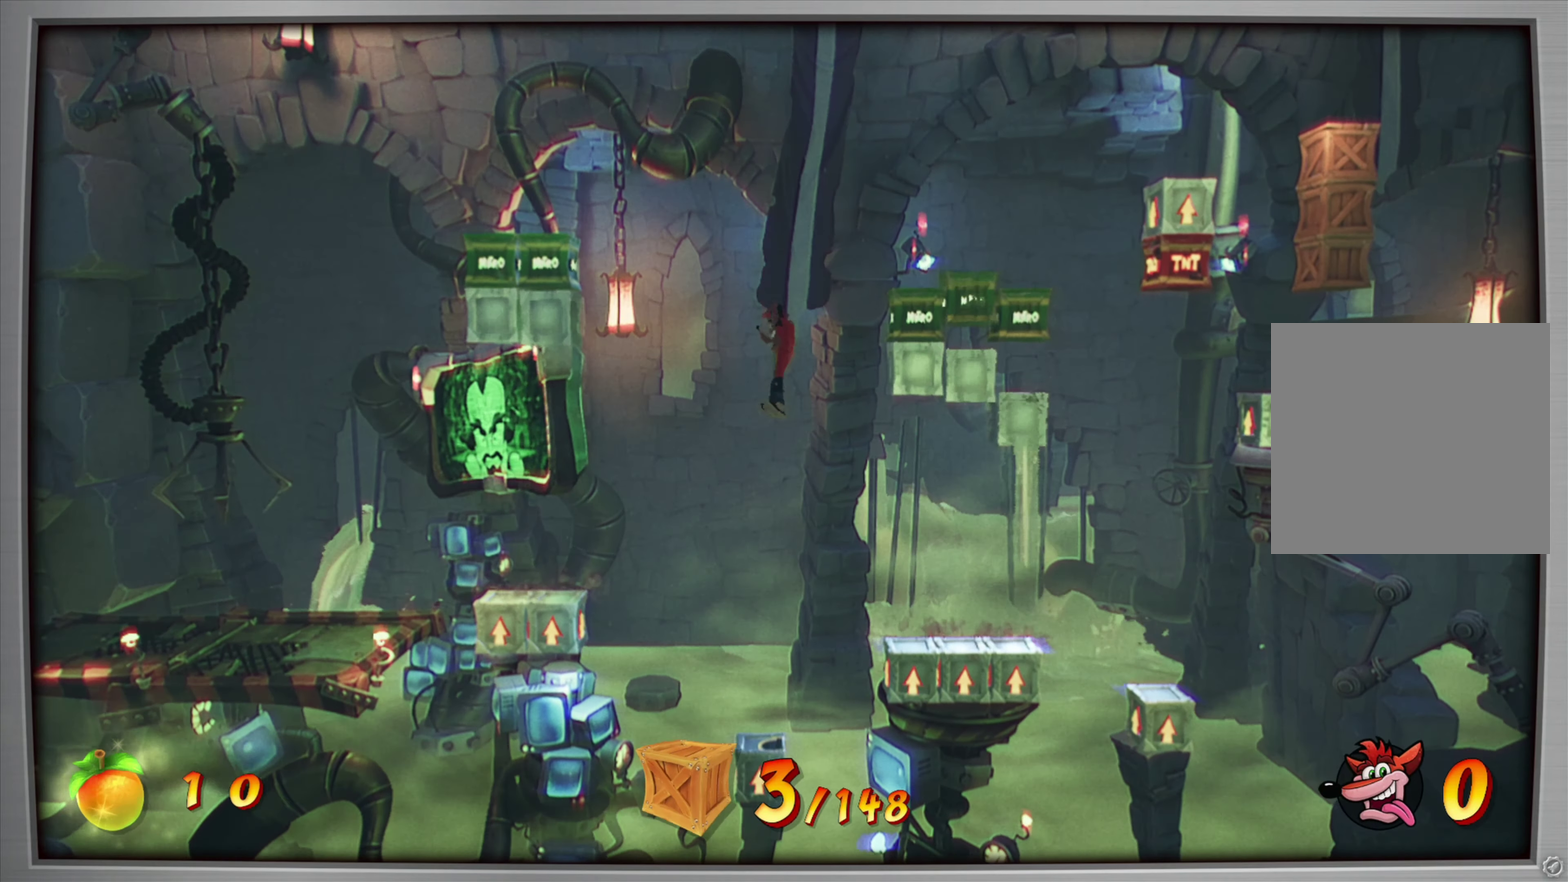
{"dt_ms": 567, "buttons": [], "events": []}
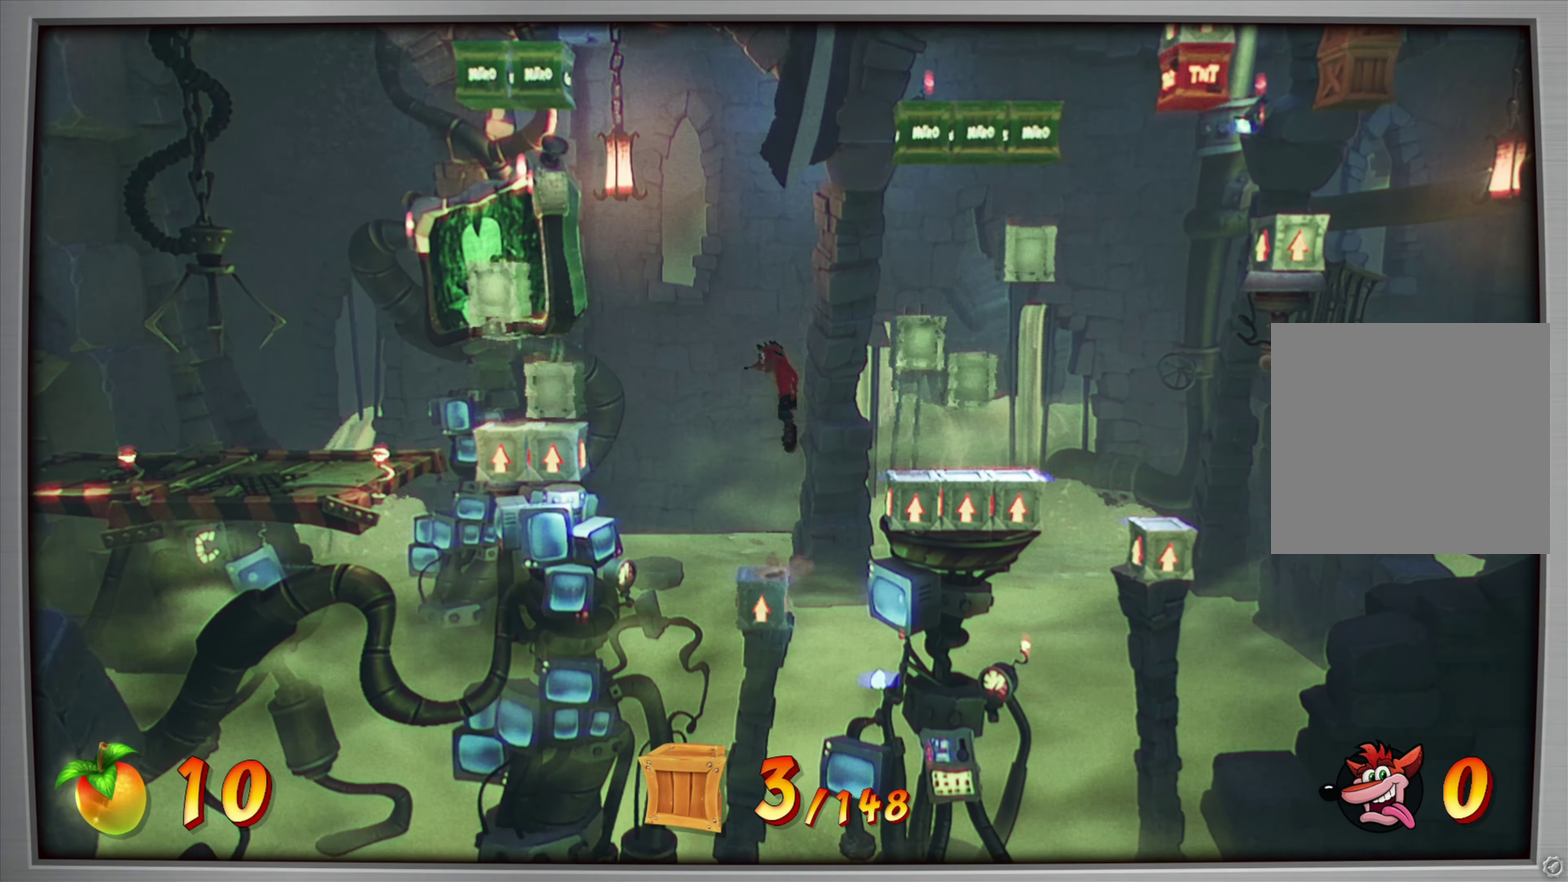
{"dt_ms": 334, "buttons": [], "events": []}
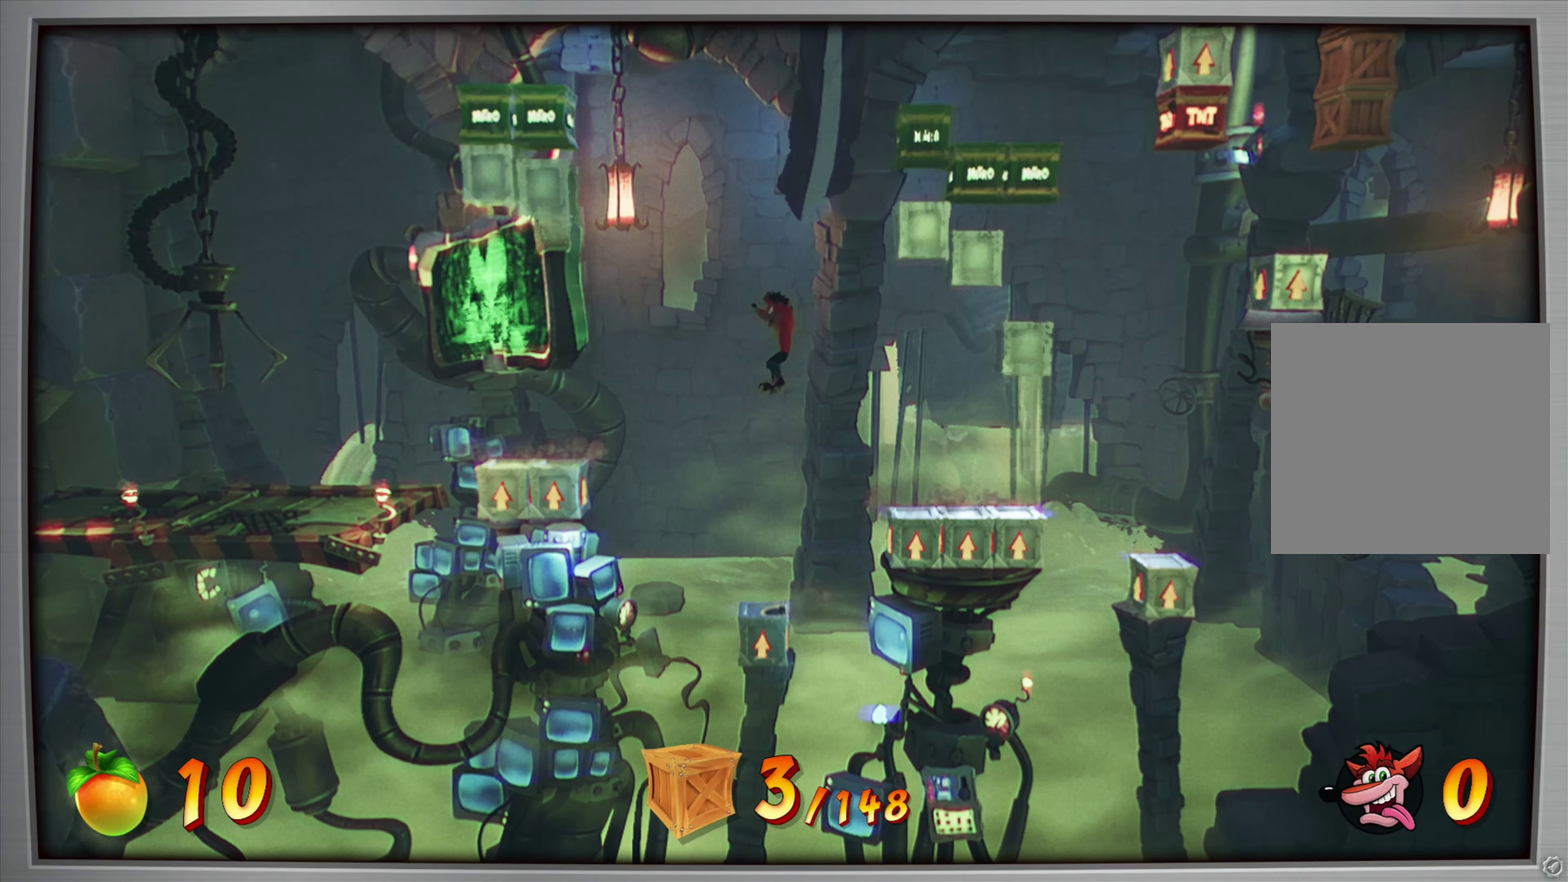
{"dt_ms": 900, "buttons": ["DPAD_RIGHT"], "events": [[483, "DPAD_RIGHT", "down"]]}
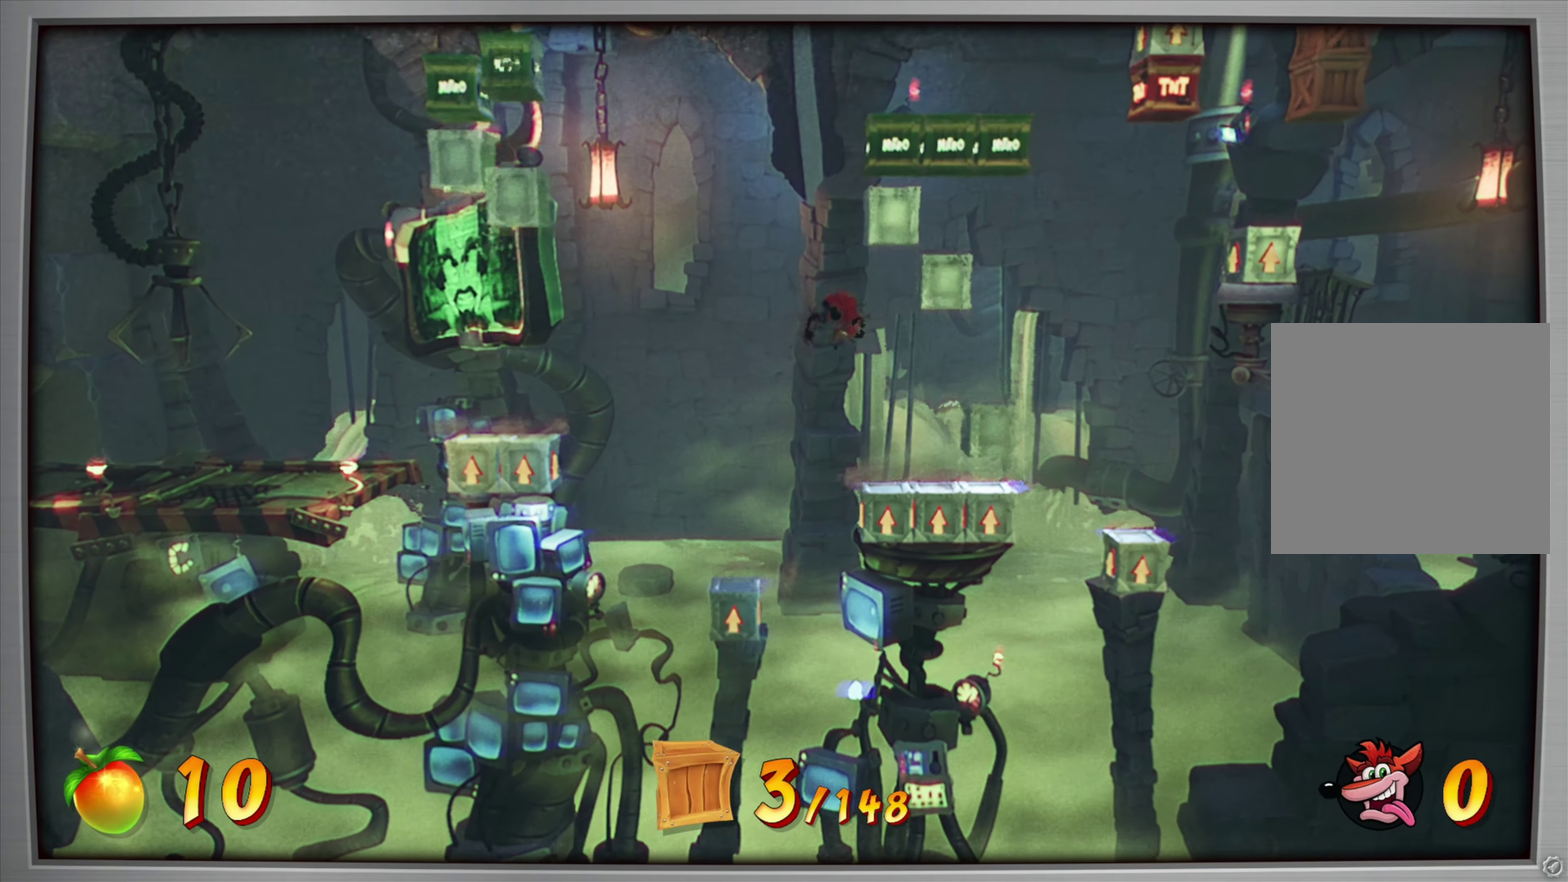
{"dt_ms": 267, "buttons": ["DPAD_RIGHT"], "events": [[17, "DPAD_RIGHT", "up"], [84, "DPAD_RIGHT", "down"]]}
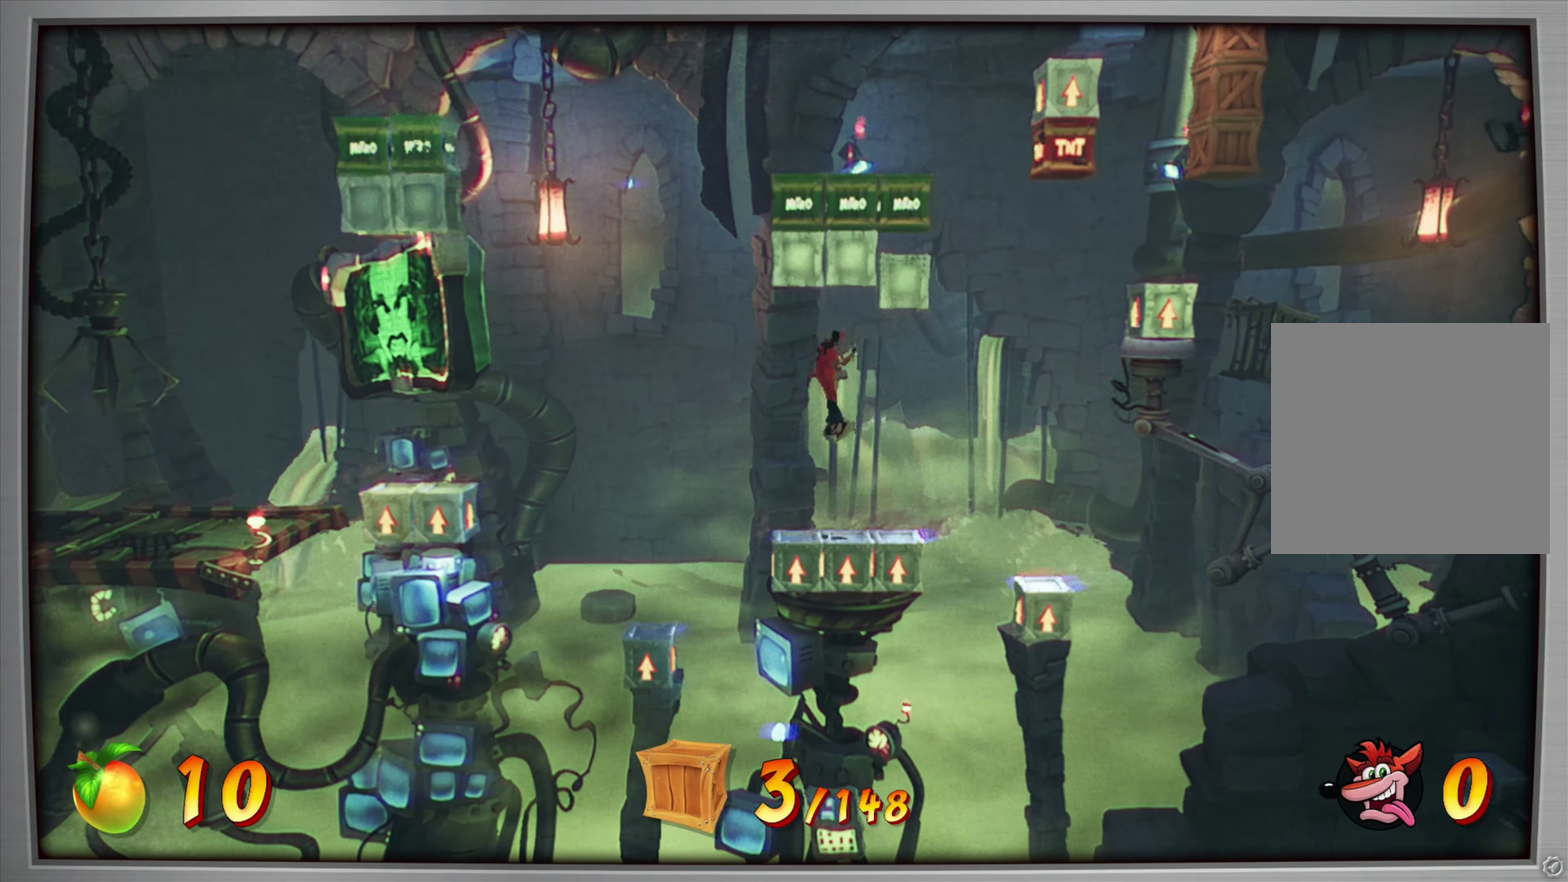
{"dt_ms": 634, "buttons": ["DPAD_RIGHT"], "events": [[417, "DPAD_RIGHT", "up"], [618, "DPAD_RIGHT", "down"]]}
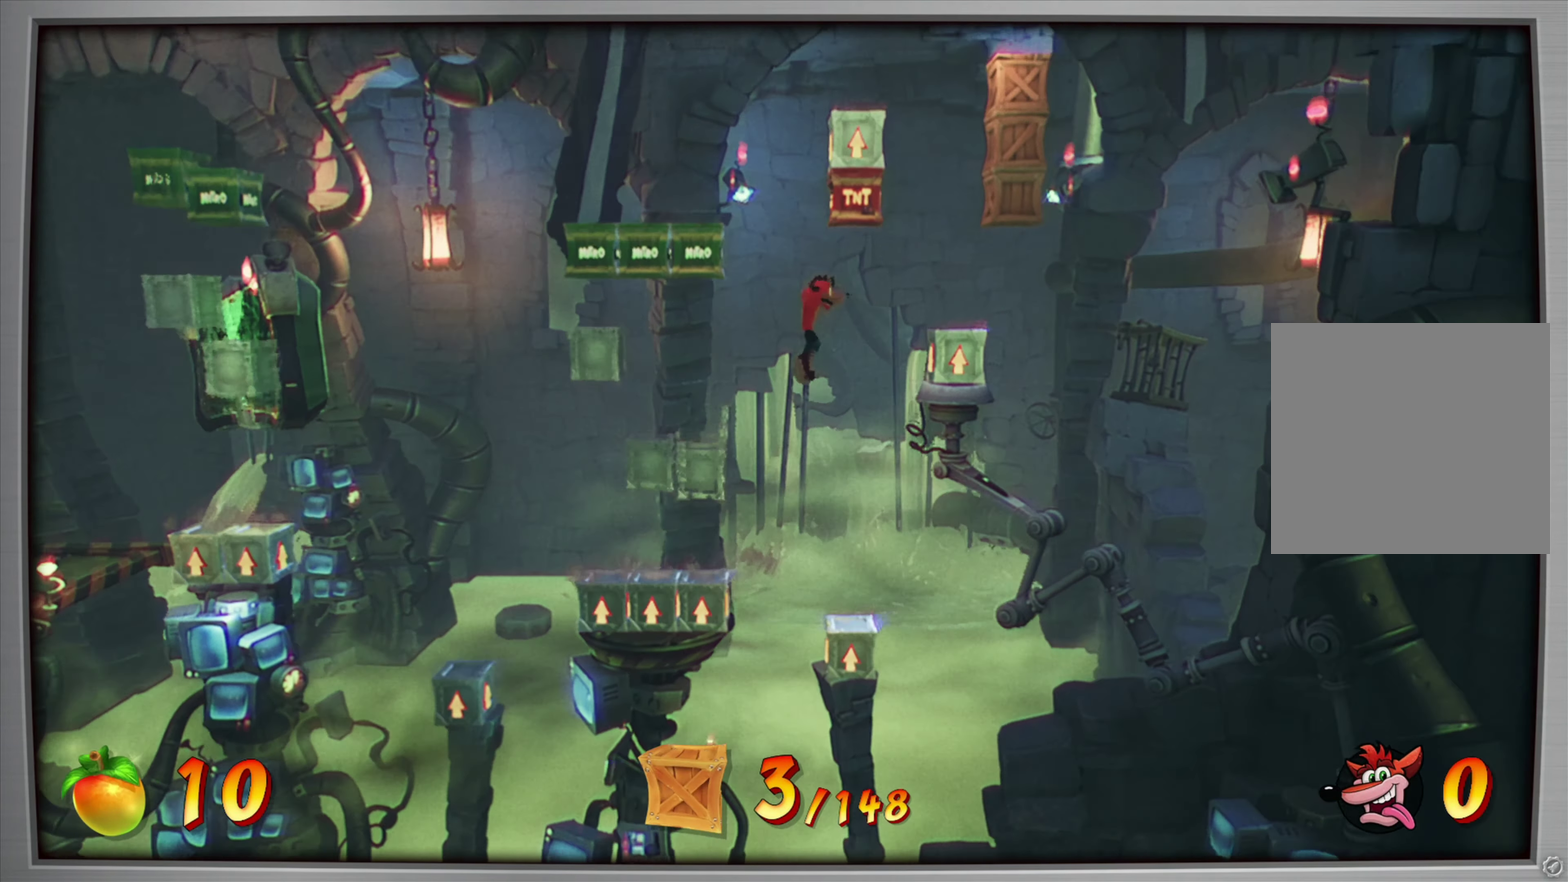
{"dt_ms": 367, "buttons": [], "events": [[117, "DPAD_RIGHT", "up"], [284, "DPAD_RIGHT", "down"], [367, "DPAD_RIGHT", "up"]]}